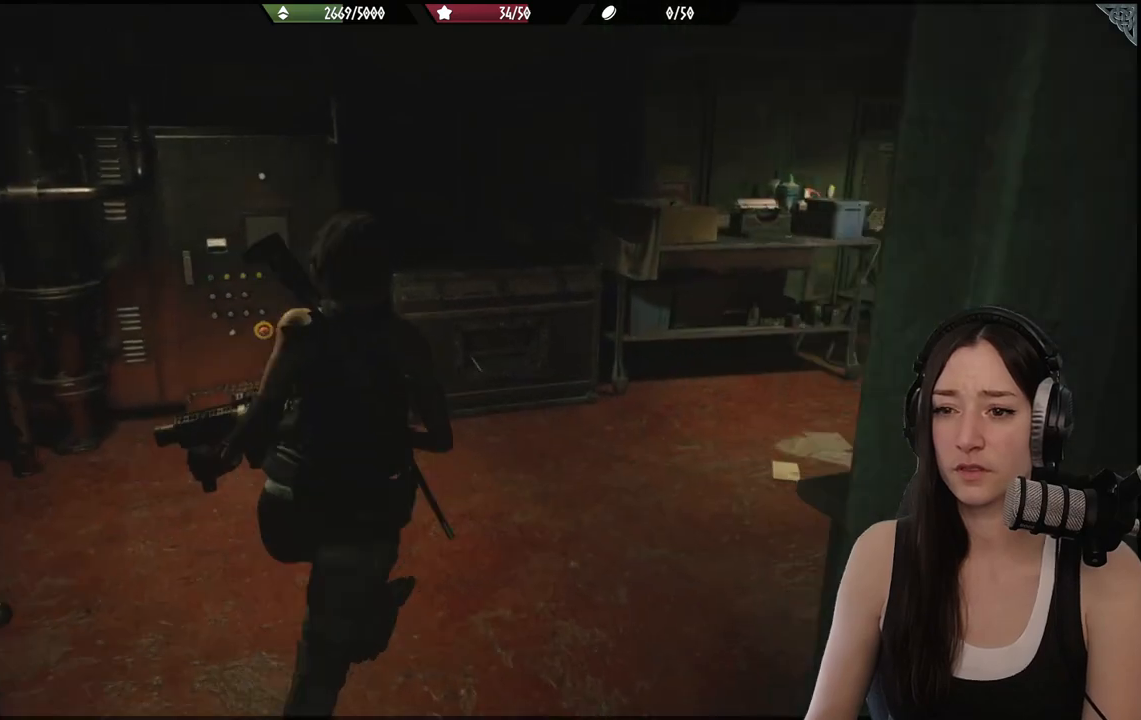
Gameplay with a controller (Xbox layout); each line is a JSON object with the inputs held at the frame after it. "events" lists button and stick changes between this image and that frame as [ms after this image, input, new state], when the widget could be followed in between.
{"buttons": [], "left_stick": "up-right", "right_stick": "center", "events": []}
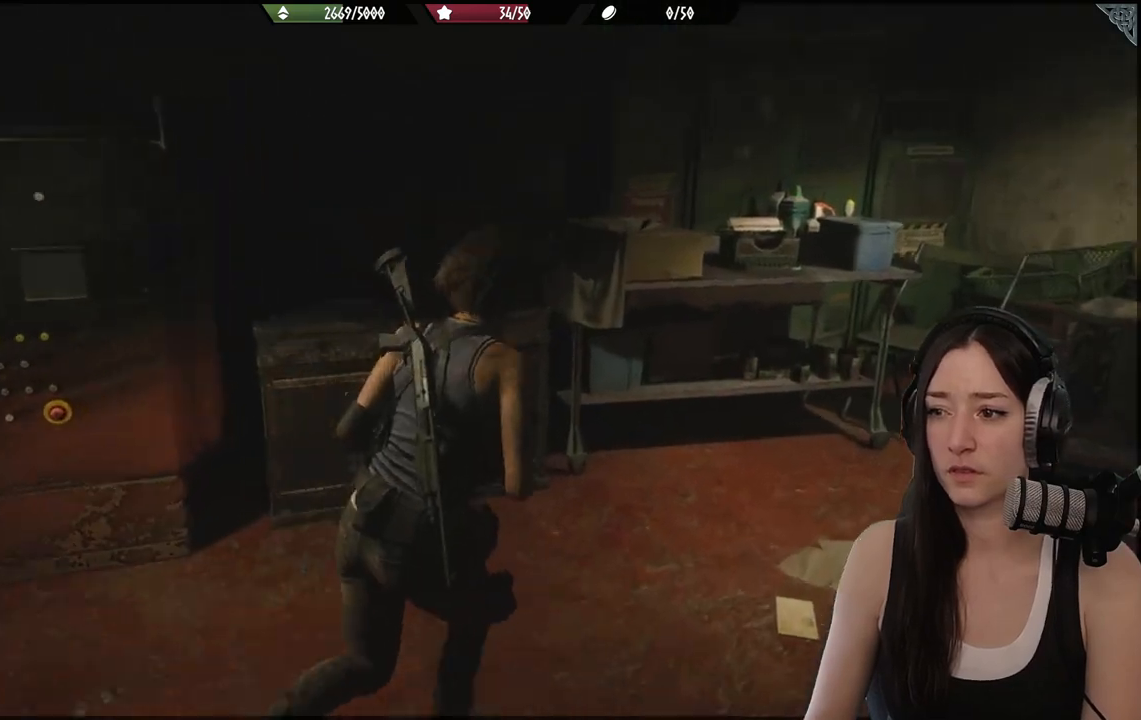
{"buttons": [], "left_stick": "up-right", "right_stick": "center", "events": []}
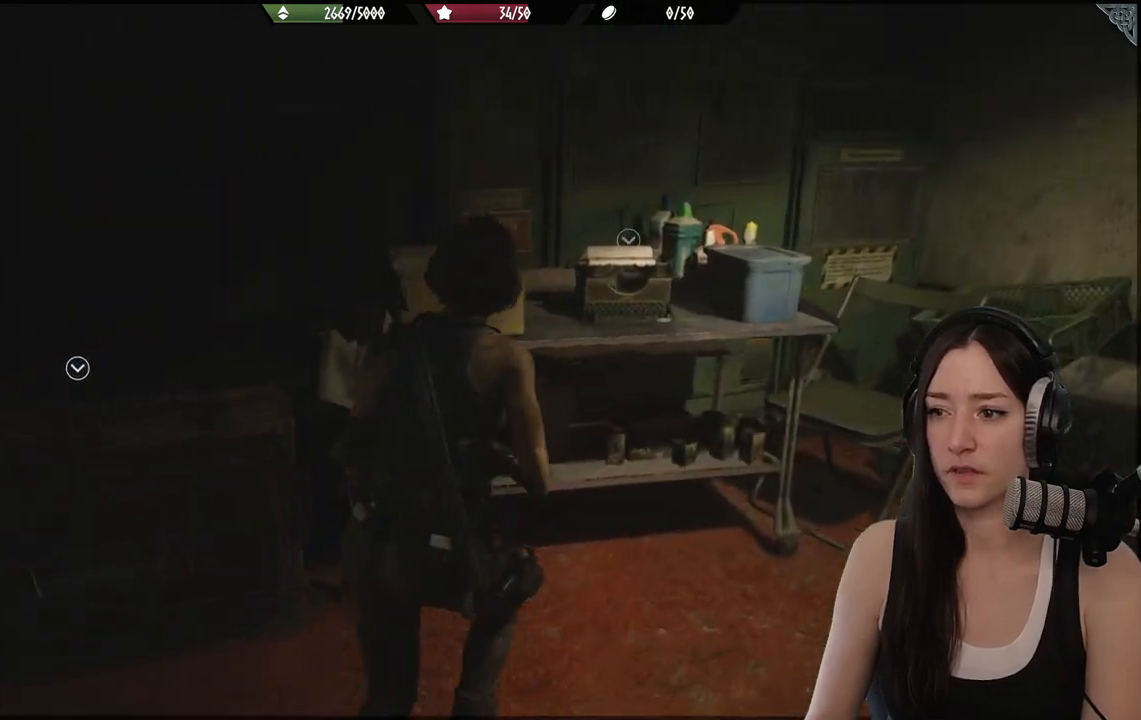
{"buttons": [], "left_stick": "center", "right_stick": "center", "events": [[33, "left_stick", "up"], [317, "A", "down"], [350, "left_stick", "center"], [467, "A", "up"]]}
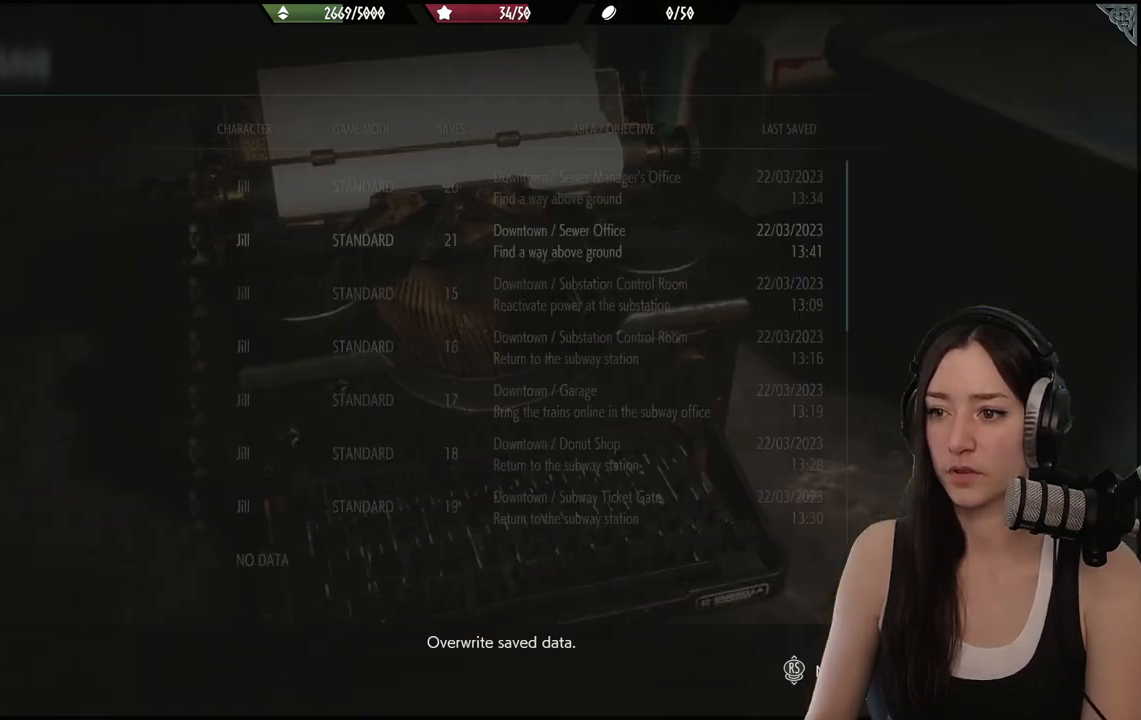
{"buttons": [], "left_stick": "center", "right_stick": "center", "events": []}
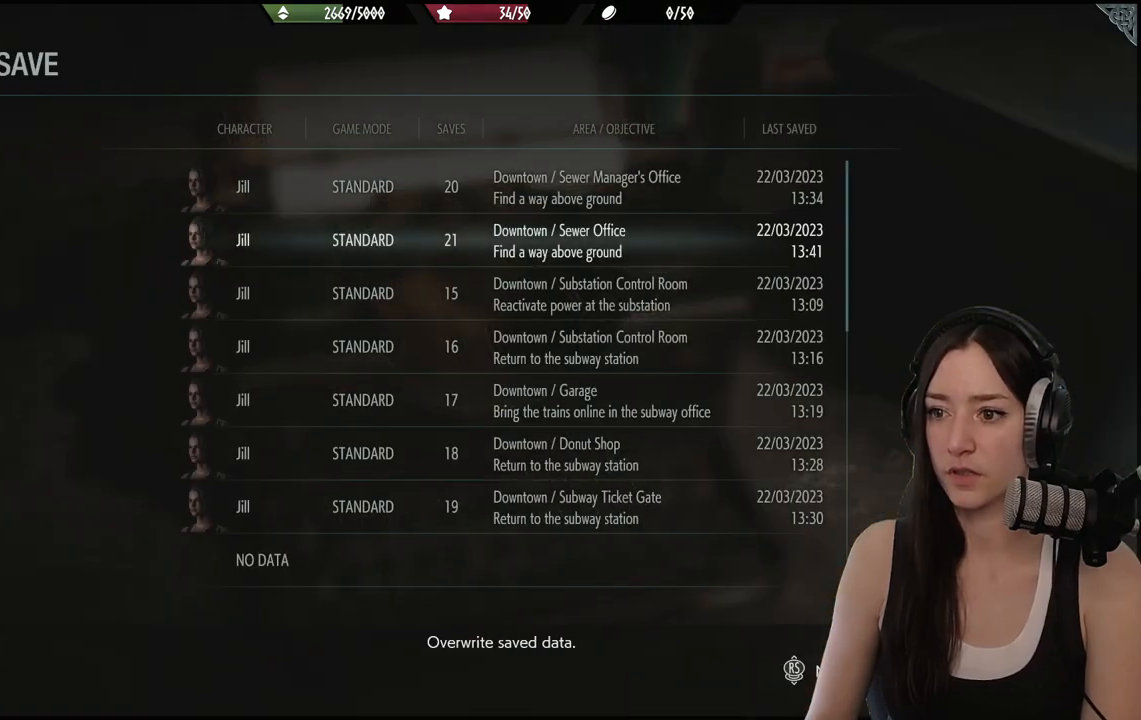
{"buttons": ["A"], "left_stick": "center", "right_stick": "center", "events": [[450, "A", "down"]]}
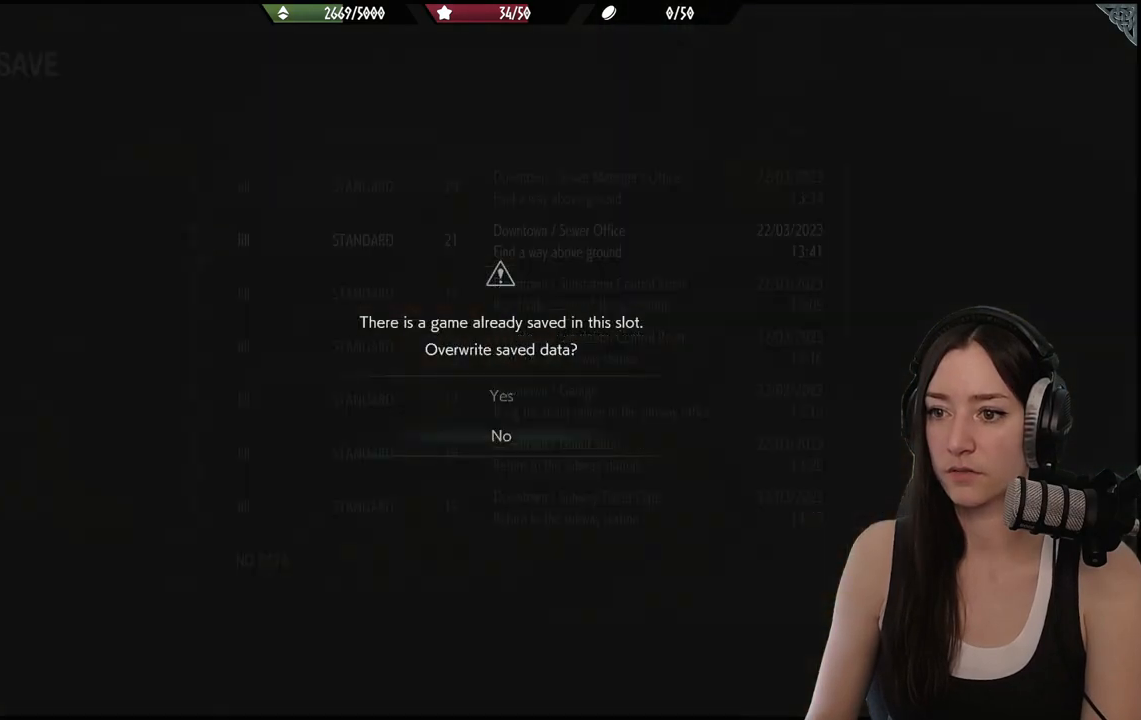
{"buttons": [], "left_stick": "center", "right_stick": "center", "events": [[67, "A", "up"], [400, "DPAD_UP", "down"], [483, "DPAD_UP", "up"]]}
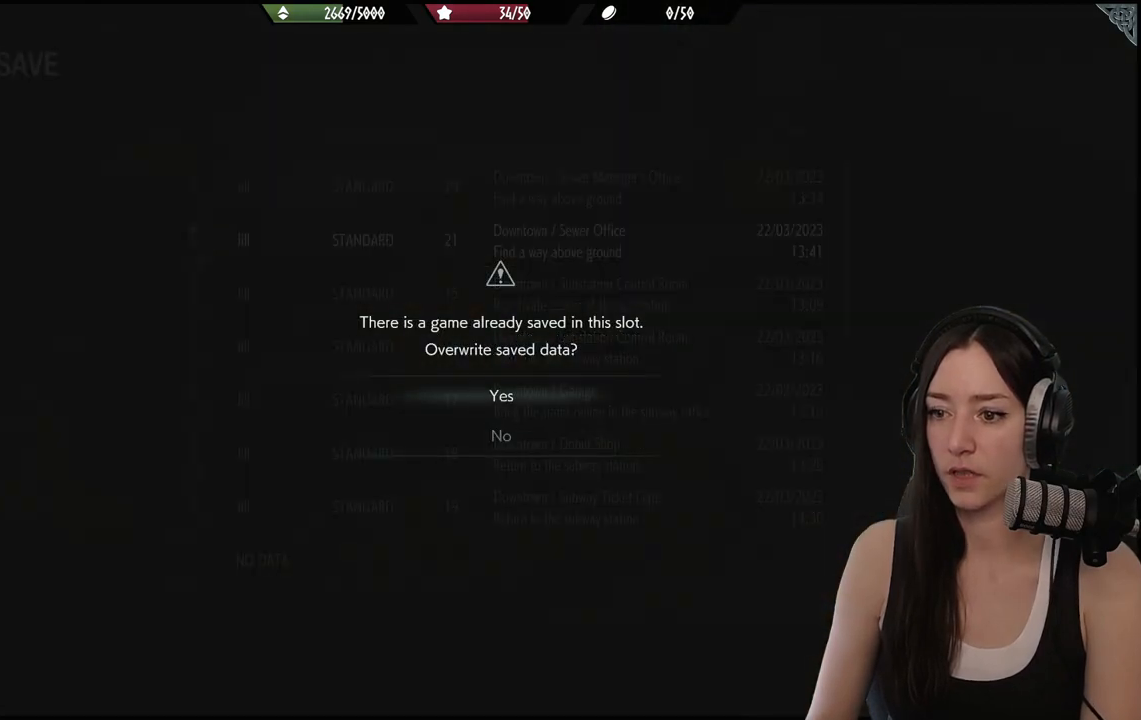
{"buttons": [], "left_stick": "center", "right_stick": "center", "events": [[83, "A", "down"], [200, "A", "up"]]}
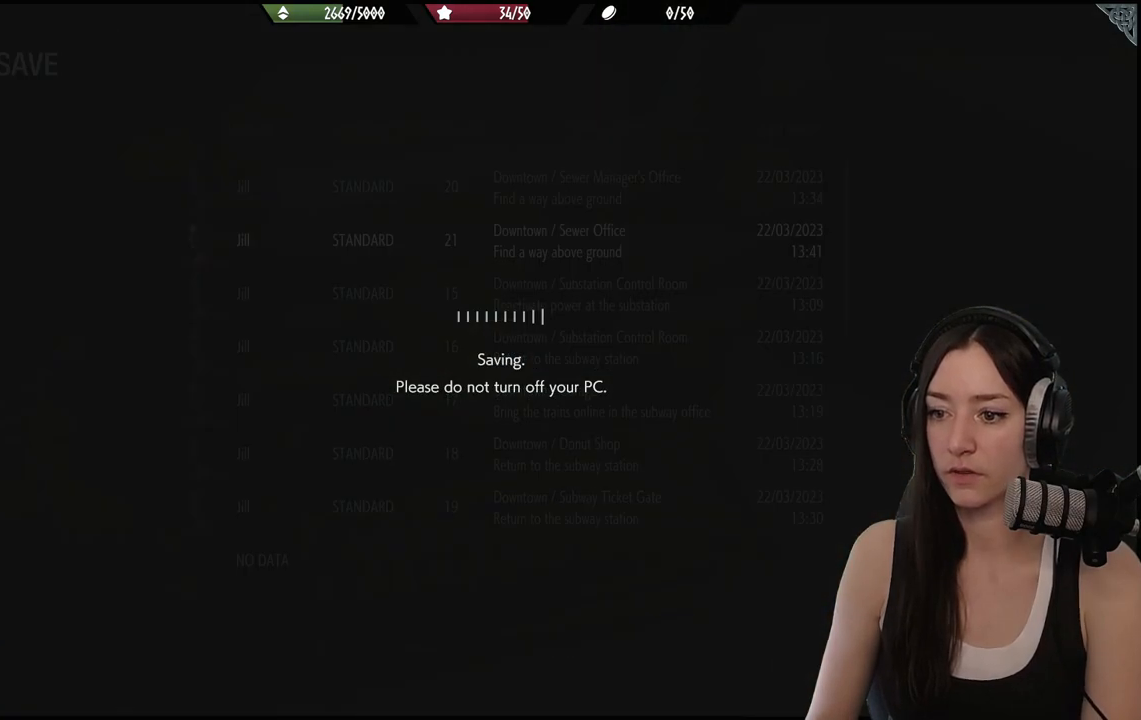
{"buttons": [], "left_stick": "center", "right_stick": "center", "events": []}
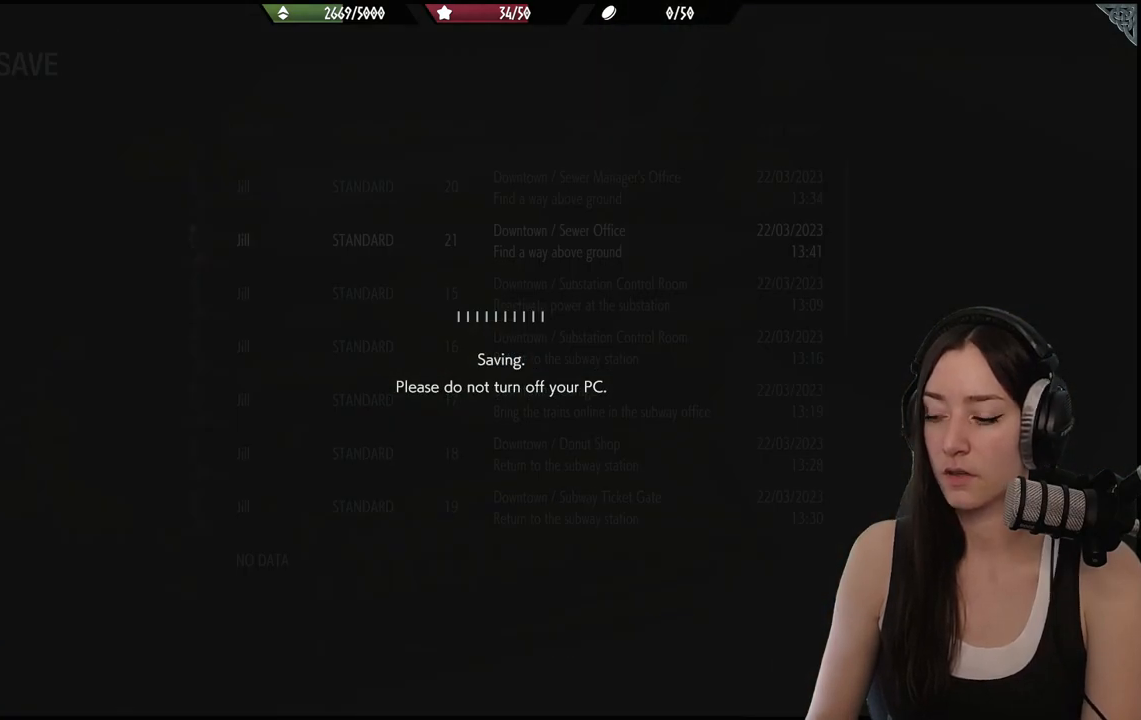
{"buttons": [], "left_stick": "center", "right_stick": "center", "events": []}
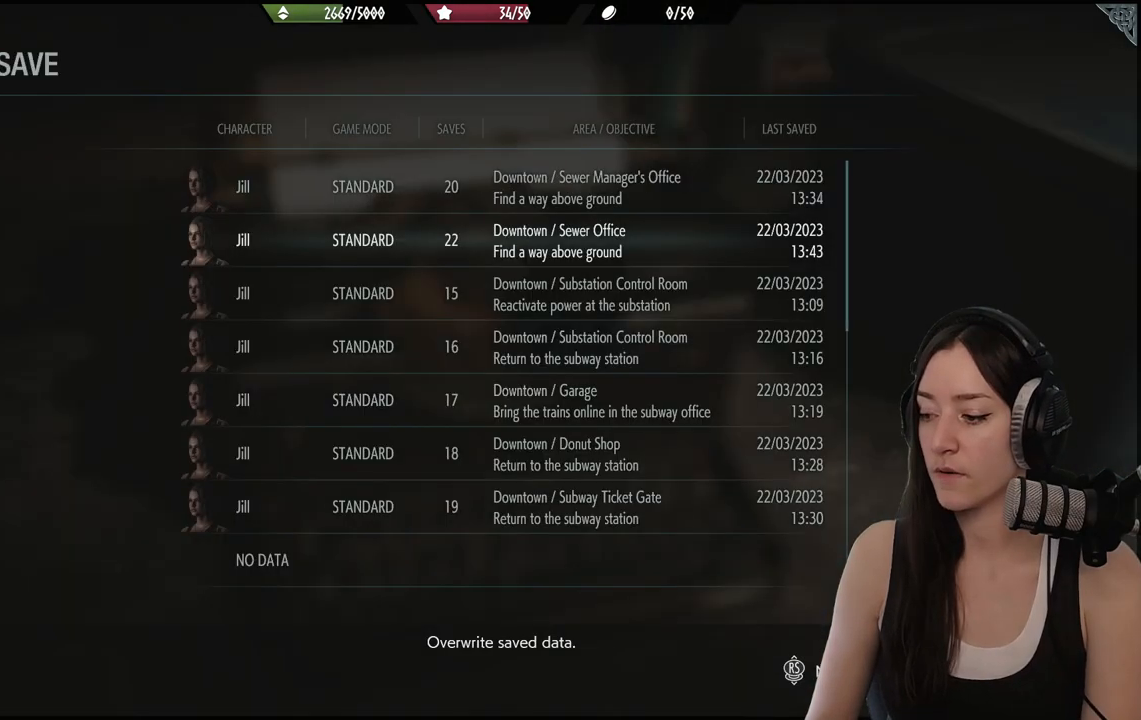
{"buttons": [], "left_stick": "down", "right_stick": "center", "events": [[283, "B", "down"], [383, "B", "up"], [450, "left_stick", "down"]]}
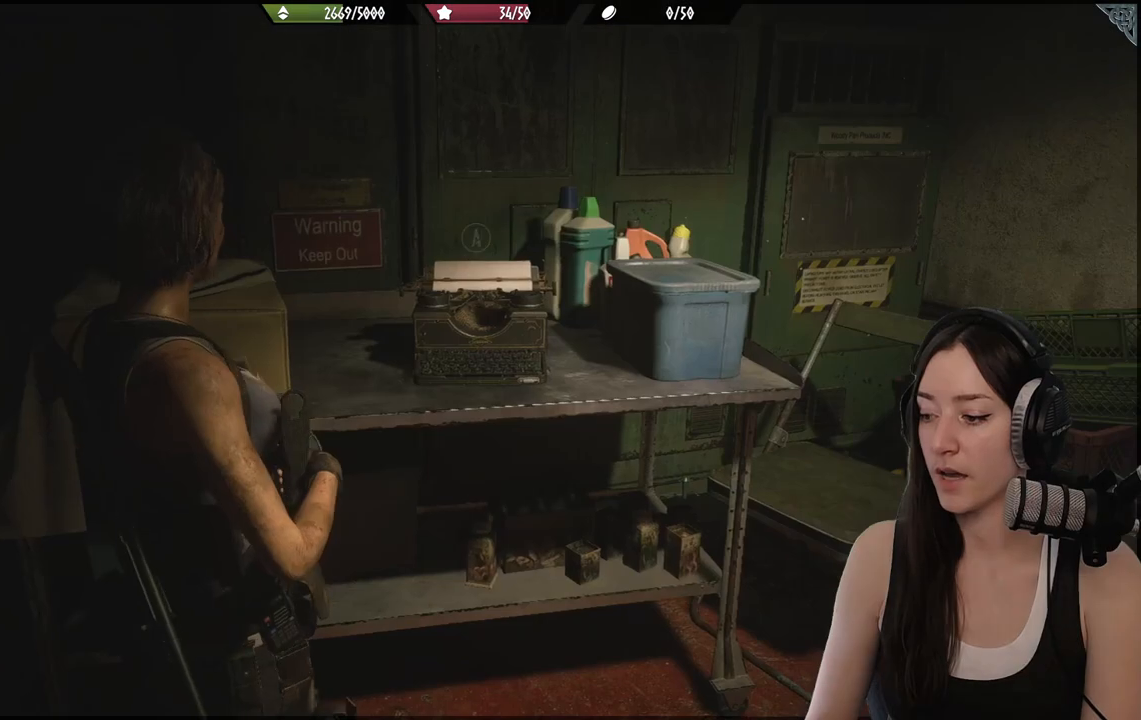
{"buttons": [], "left_stick": "down", "right_stick": "right", "events": [[133, "right_stick", "right"]]}
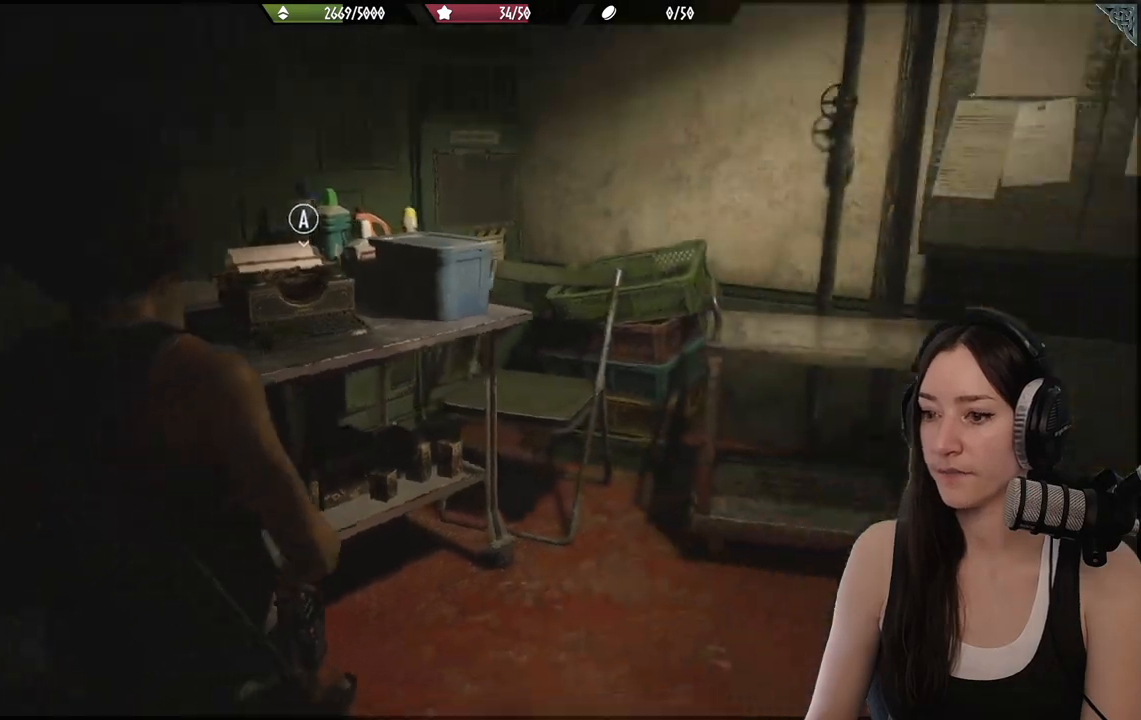
{"buttons": [], "left_stick": "up-right", "right_stick": "right", "events": [[117, "left_stick", "down-right"], [233, "left_stick", "right"], [333, "L3", "down"], [500, "L3", "up"], [500, "left_stick", "up-right"]]}
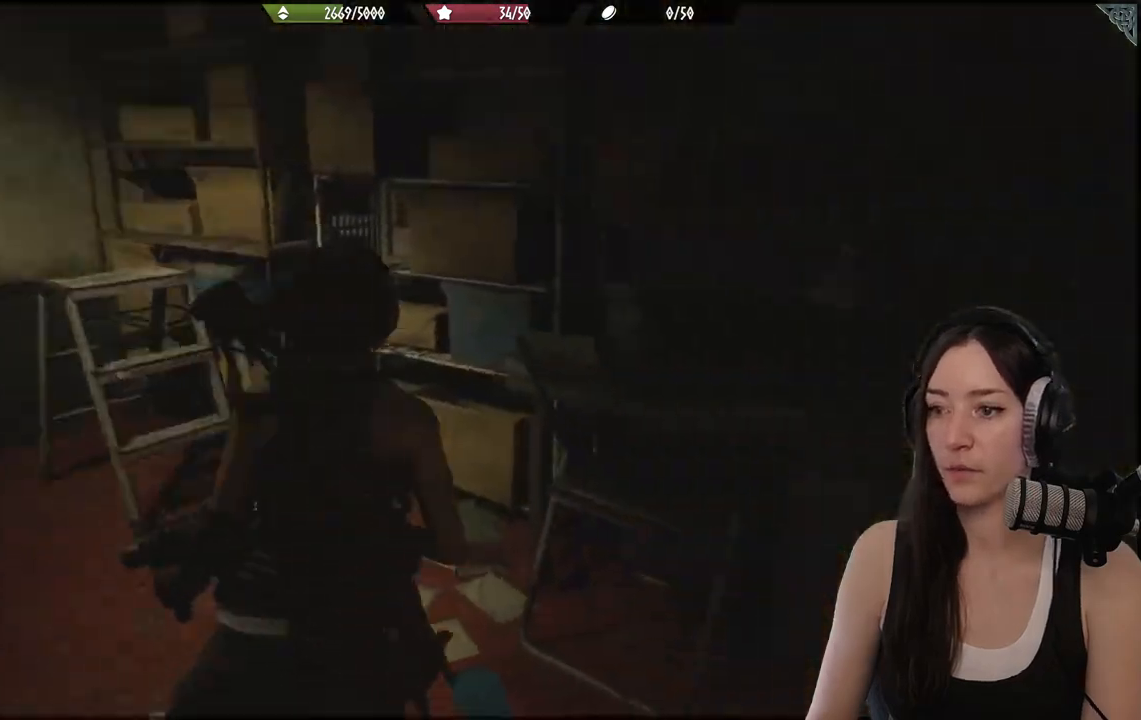
{"buttons": [], "left_stick": "right", "right_stick": "center", "events": [[300, "right_stick", "center"], [450, "left_stick", "right"]]}
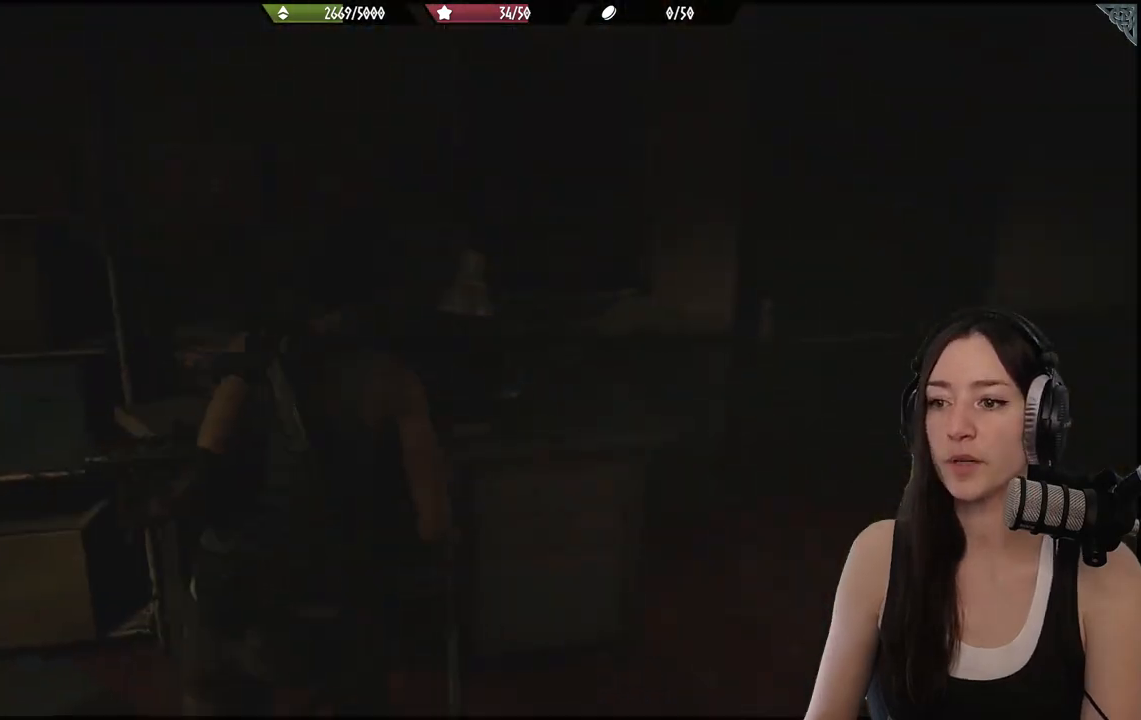
{"buttons": [], "left_stick": "up-right", "right_stick": "center", "events": [[250, "left_stick", "up-right"]]}
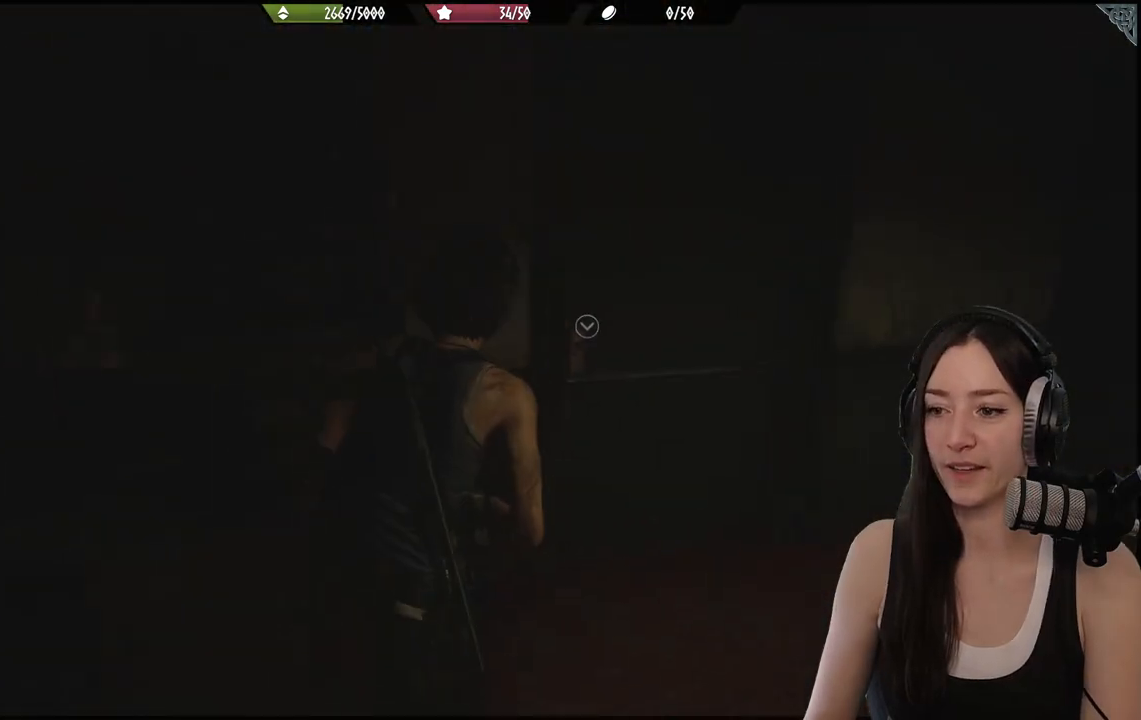
{"buttons": [], "left_stick": "up-right", "right_stick": "center", "events": [[167, "right_stick", "down-left"], [383, "right_stick", "center"]]}
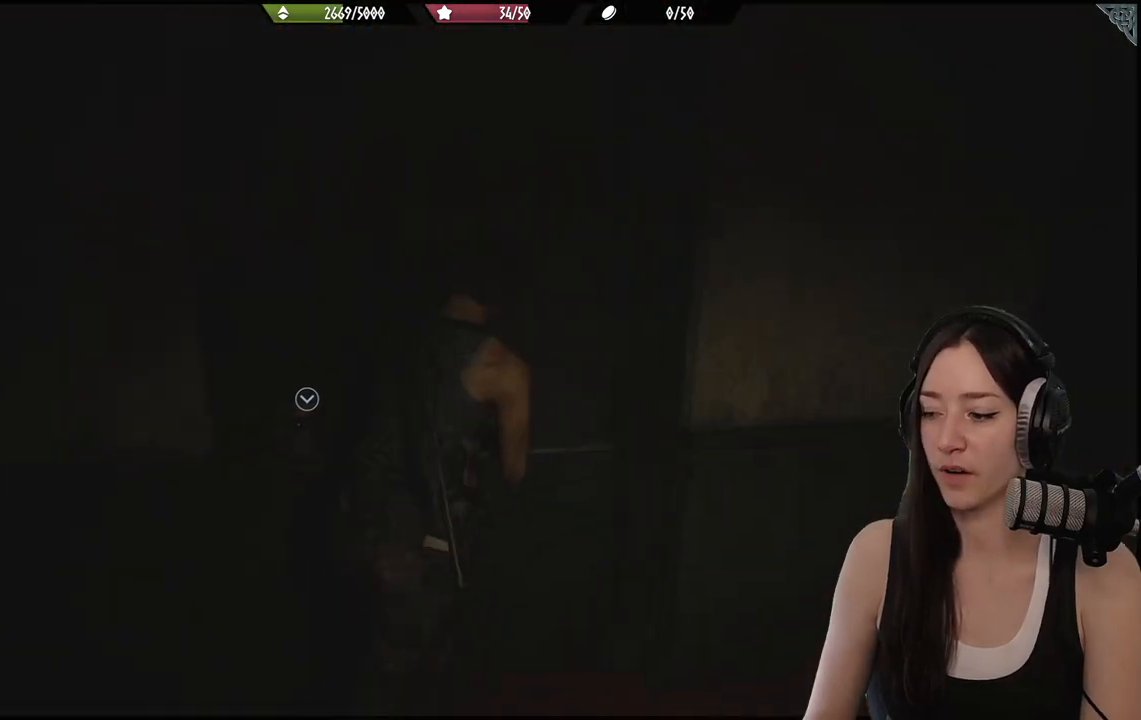
{"buttons": [], "left_stick": "up-left", "right_stick": "center", "events": [[50, "left_stick", "up"], [183, "left_stick", "up-left"]]}
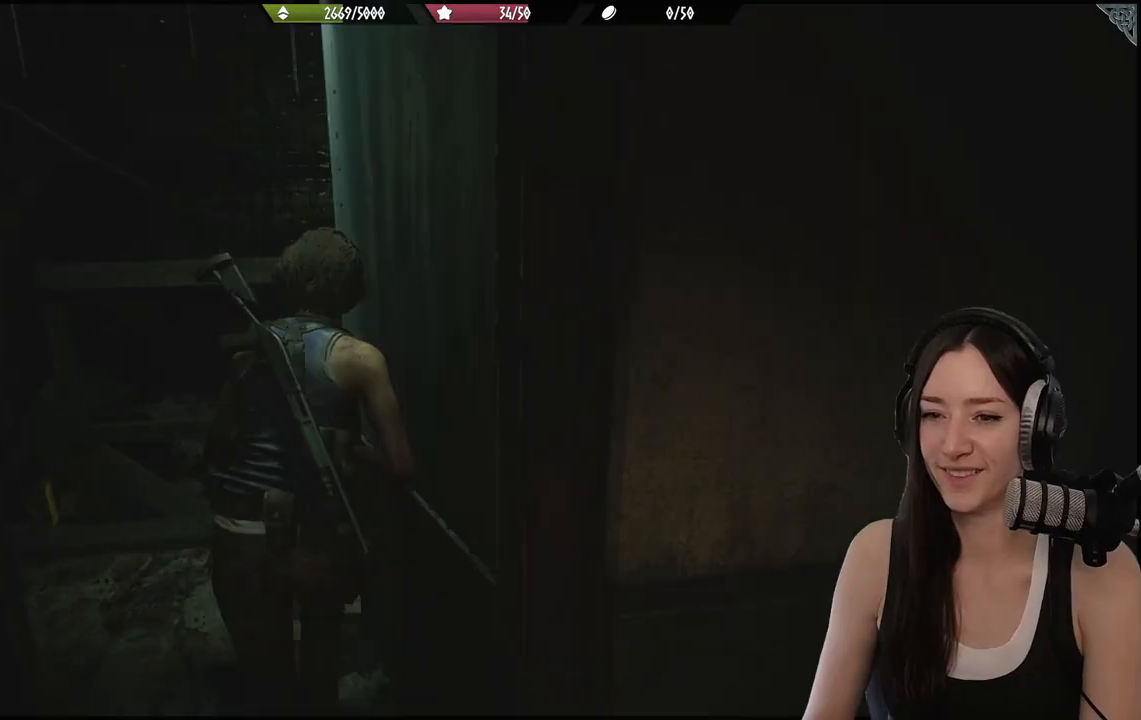
{"buttons": [], "left_stick": "left", "right_stick": "left", "events": [[367, "left_stick", "left"], [400, "right_stick", "left"]]}
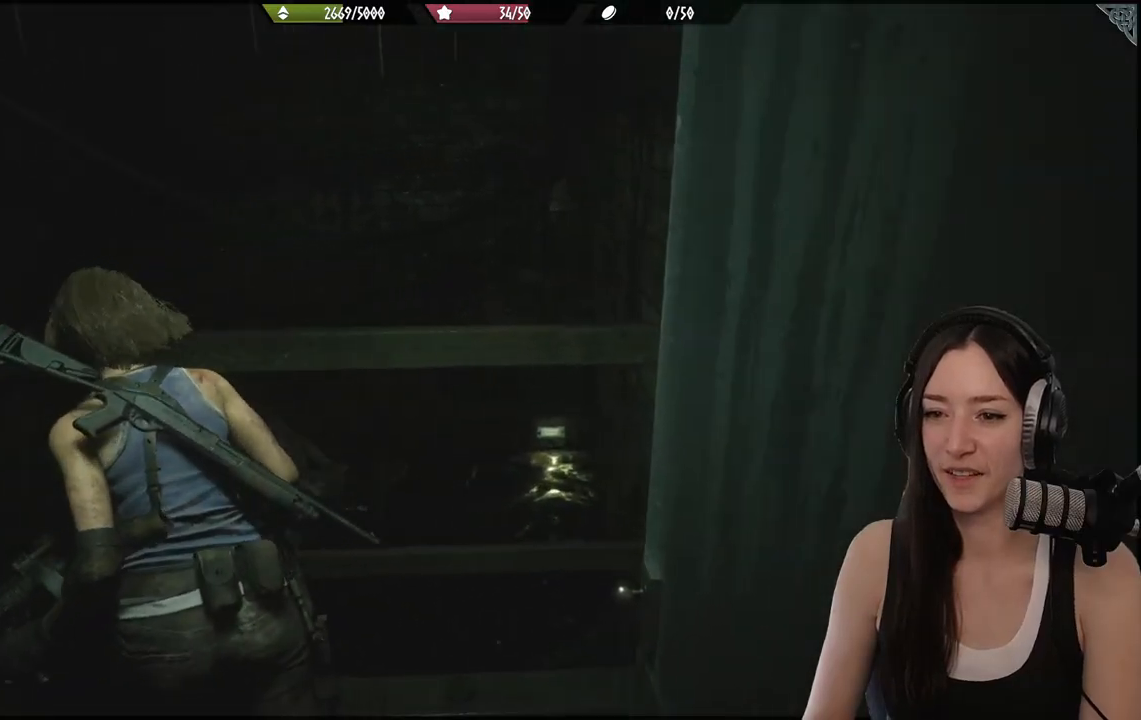
{"buttons": [], "left_stick": "up", "right_stick": "center", "events": [[383, "right_stick", "center"], [483, "left_stick", "up"]]}
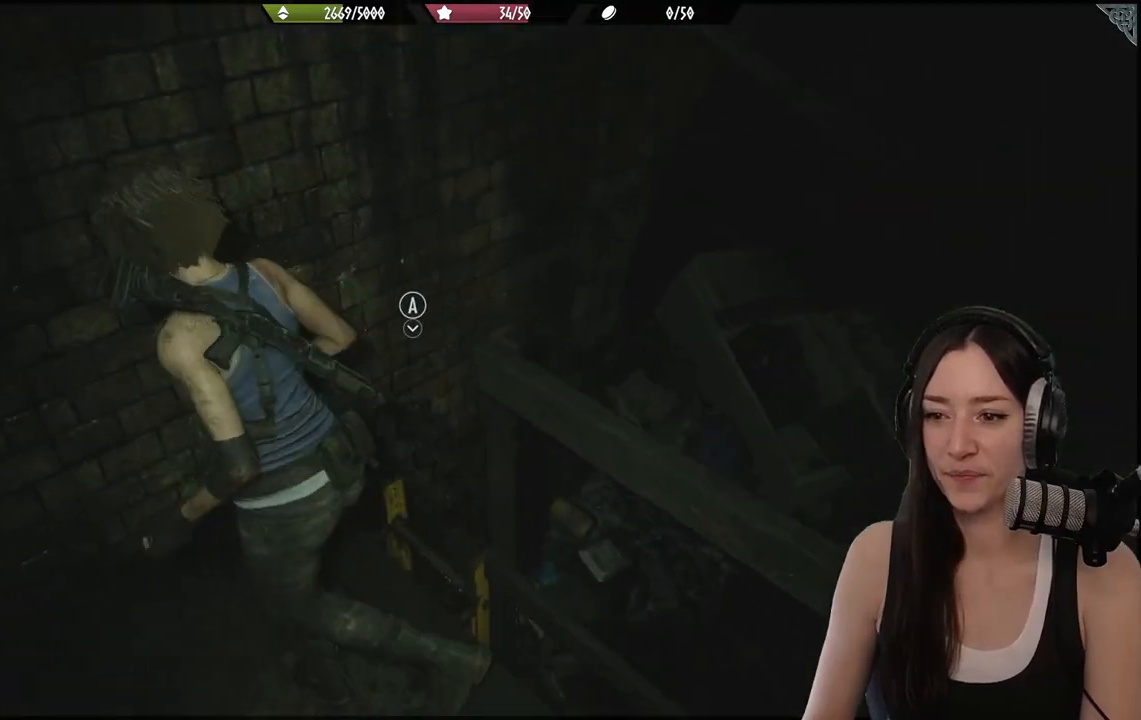
{"buttons": [], "left_stick": "center", "right_stick": "center", "events": [[50, "left_stick", "up-right"], [50, "right_stick", "right"], [483, "left_stick", "center"], [483, "right_stick", "center"]]}
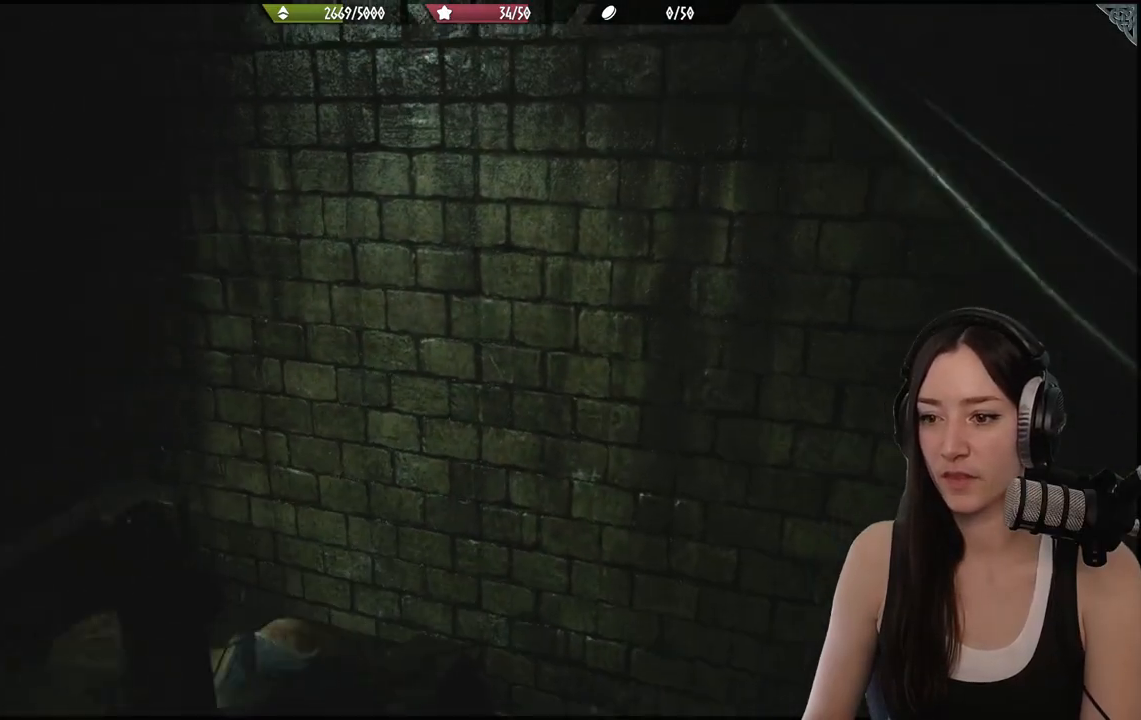
{"buttons": [], "left_stick": "down", "right_stick": "center", "events": [[133, "left_stick", "down"], [183, "right_stick", "left"], [417, "right_stick", "center"]]}
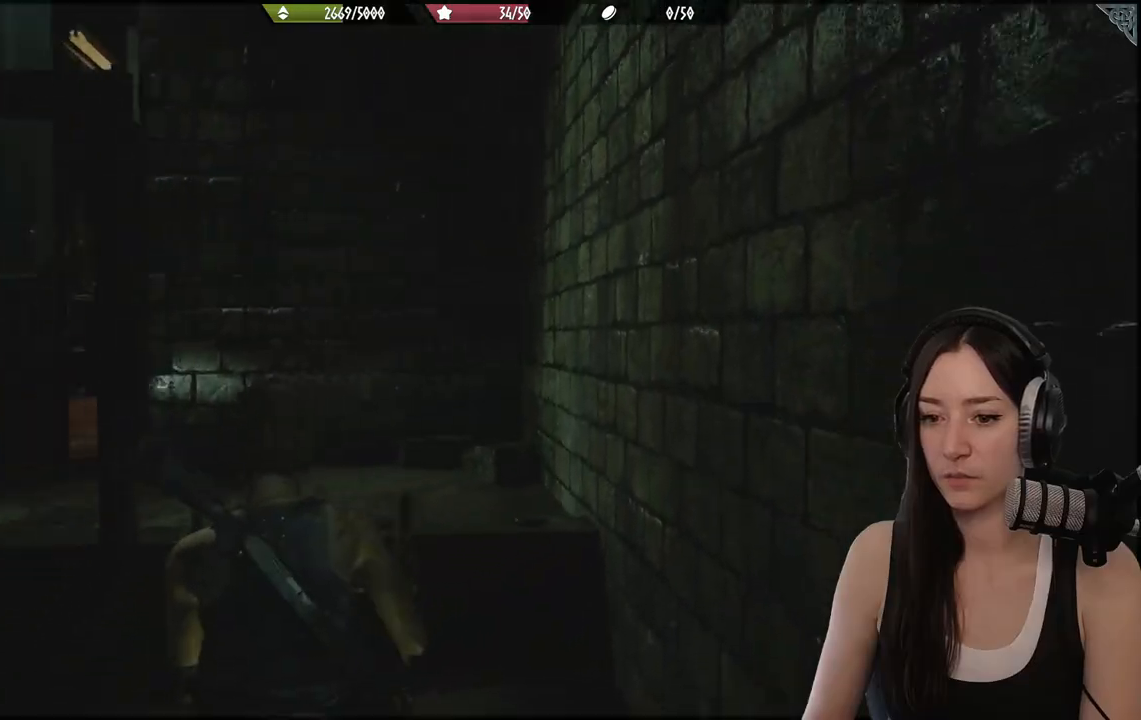
{"buttons": [], "left_stick": "down", "right_stick": "center", "events": []}
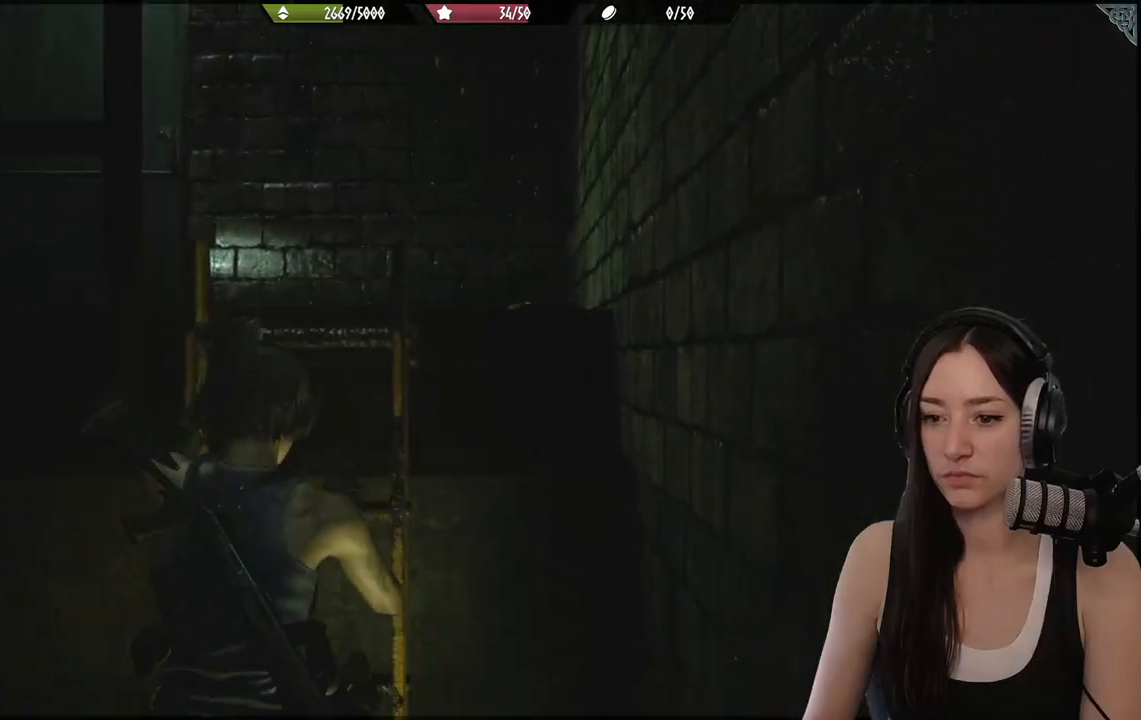
{"buttons": [], "left_stick": "down", "right_stick": "left", "events": [[283, "right_stick", "left"]]}
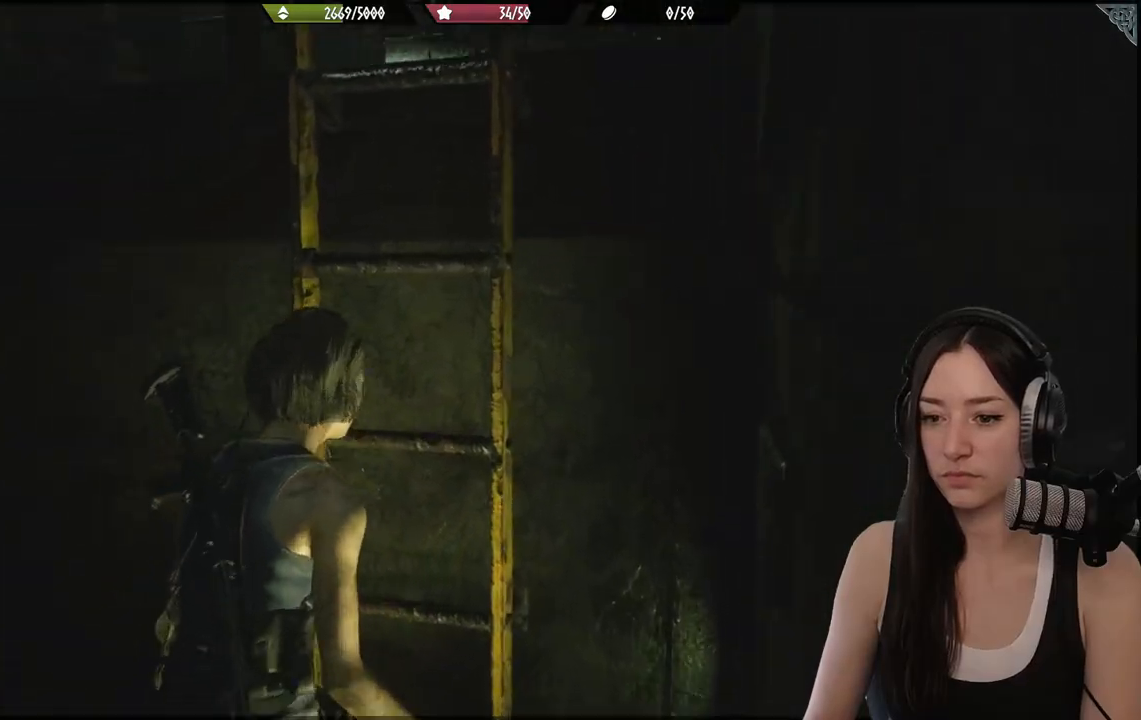
{"buttons": [], "left_stick": "down-left", "right_stick": "left", "events": [[250, "left_stick", "down-left"]]}
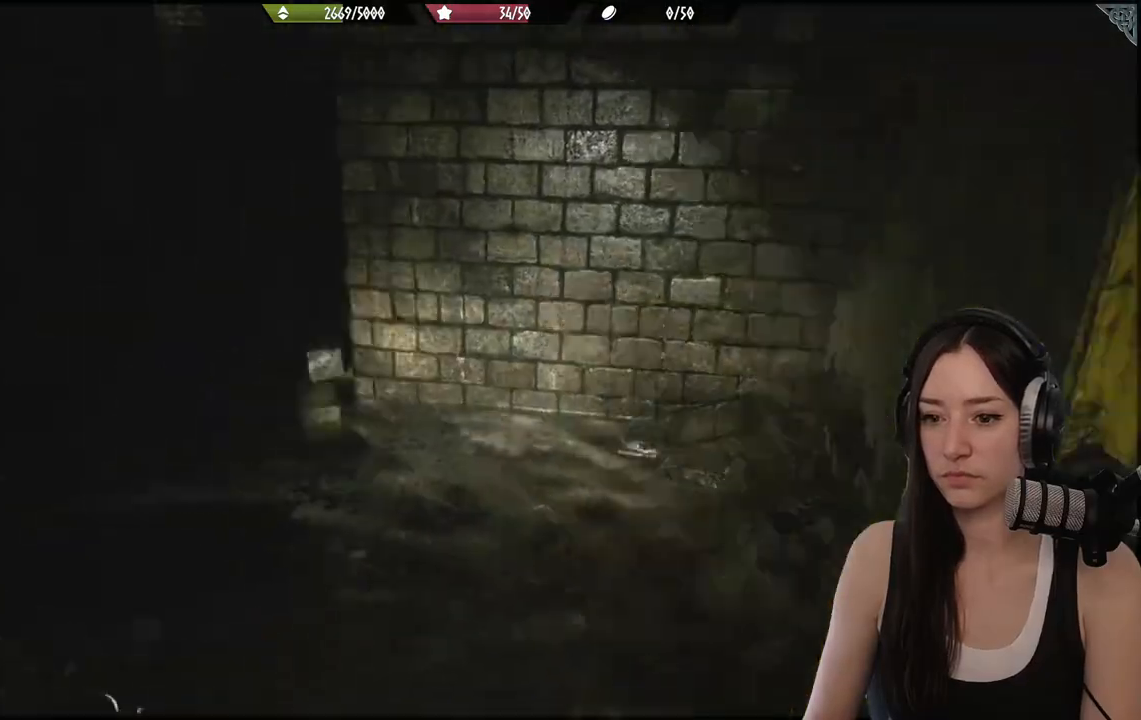
{"buttons": [], "left_stick": "center", "right_stick": "left", "events": [[50, "left_stick", "up-left"], [83, "right_stick", "center"], [150, "left_stick", "up"], [333, "right_stick", "left"], [417, "left_stick", "center"]]}
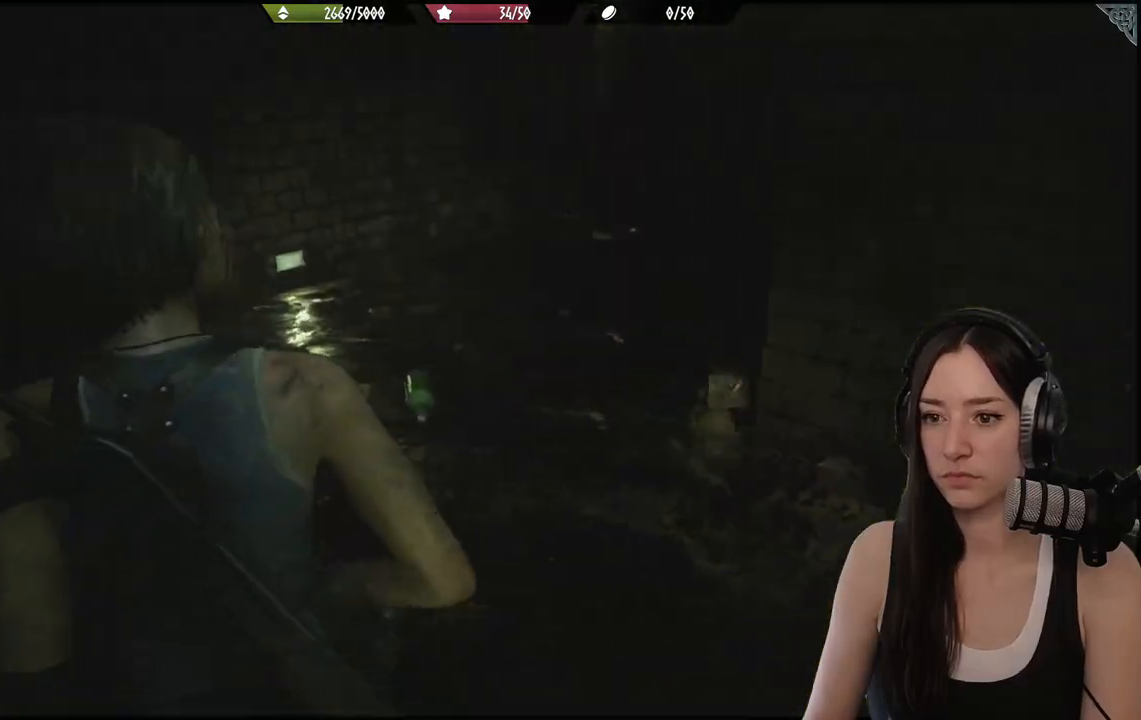
{"buttons": ["L2"], "left_stick": "center", "right_stick": "center", "events": [[217, "right_stick", "center"], [283, "L2", "down"]]}
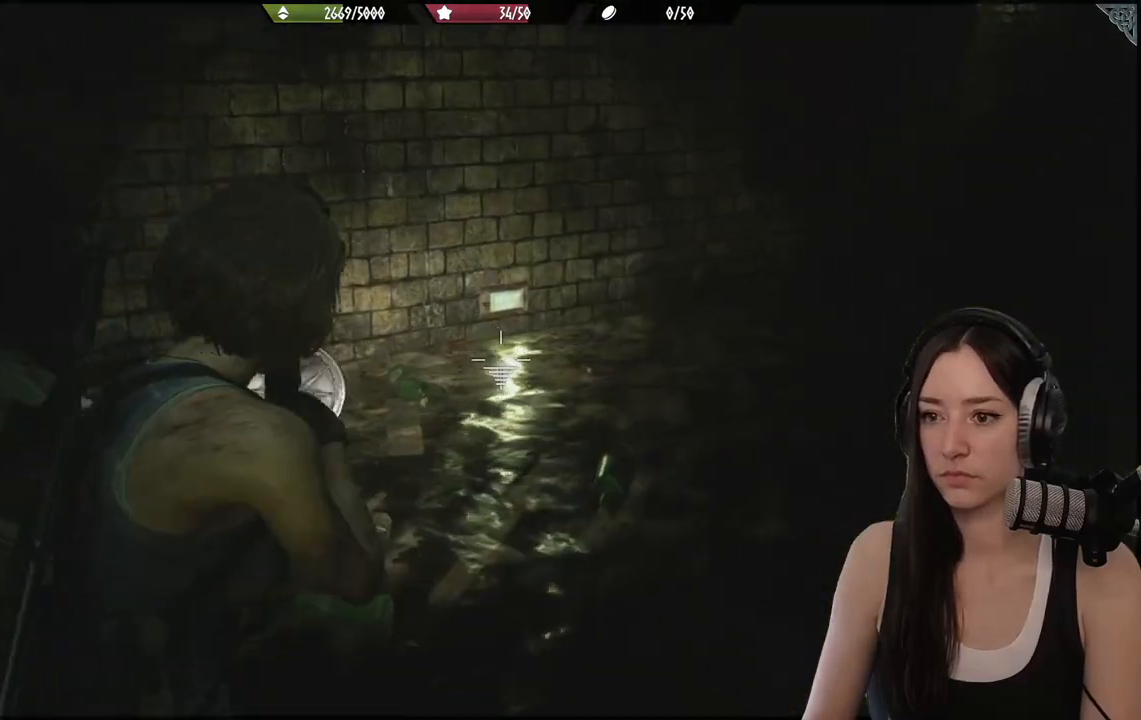
{"buttons": ["L2"], "left_stick": "center", "right_stick": "center", "events": []}
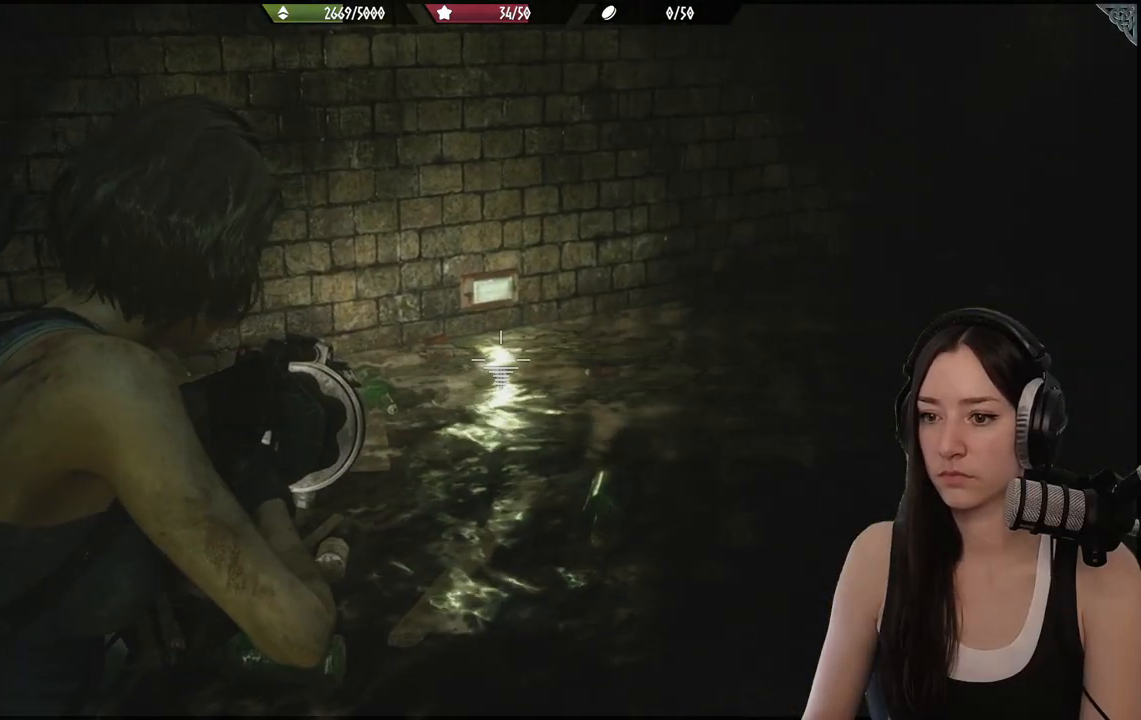
{"buttons": ["L2"], "left_stick": "center", "right_stick": "center", "events": []}
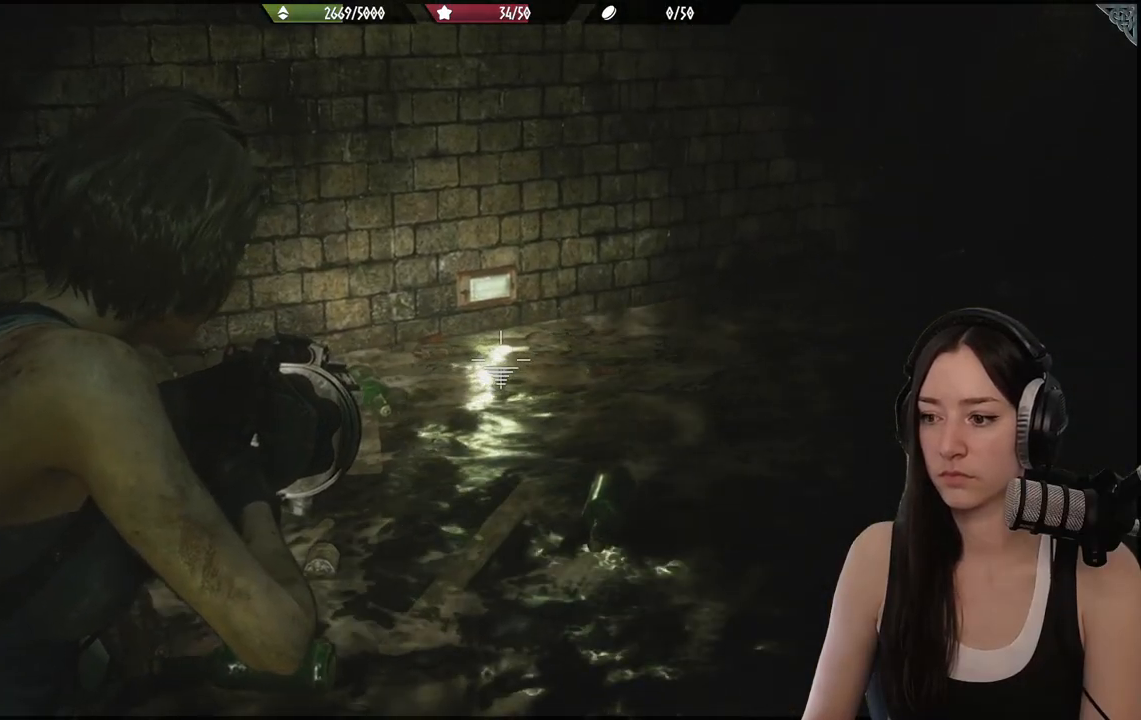
{"buttons": [], "left_stick": "right", "right_stick": "left", "events": [[17, "X", "down"], [167, "X", "up"], [350, "L2", "up"], [400, "right_stick", "left"], [450, "left_stick", "right"]]}
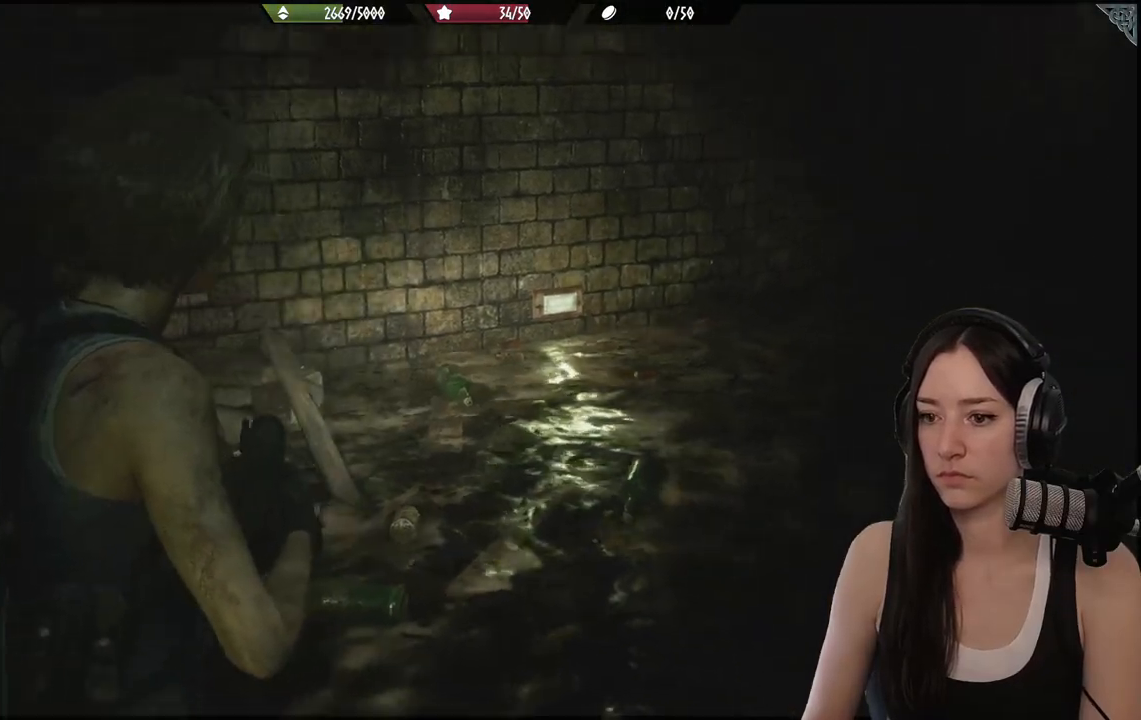
{"buttons": [], "left_stick": "center", "right_stick": "center", "events": [[200, "left_stick", "center"], [500, "right_stick", "center"]]}
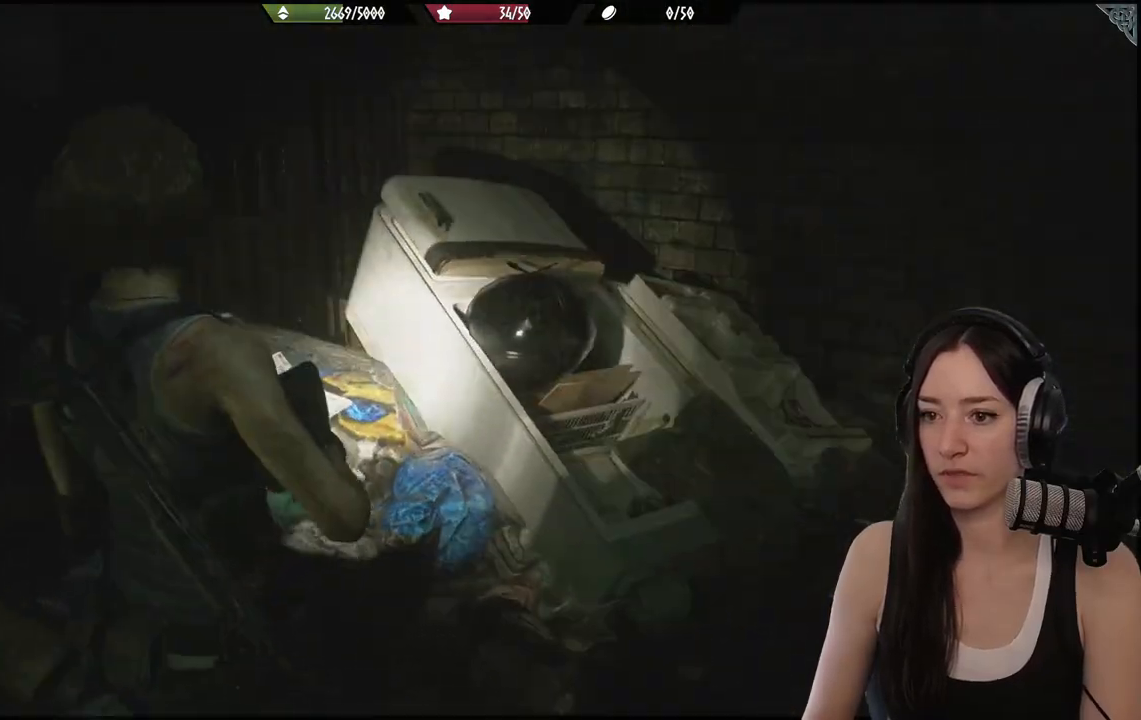
{"buttons": [], "left_stick": "up-right", "right_stick": "right", "events": [[133, "left_stick", "right"], [217, "right_stick", "right"], [417, "left_stick", "up-right"]]}
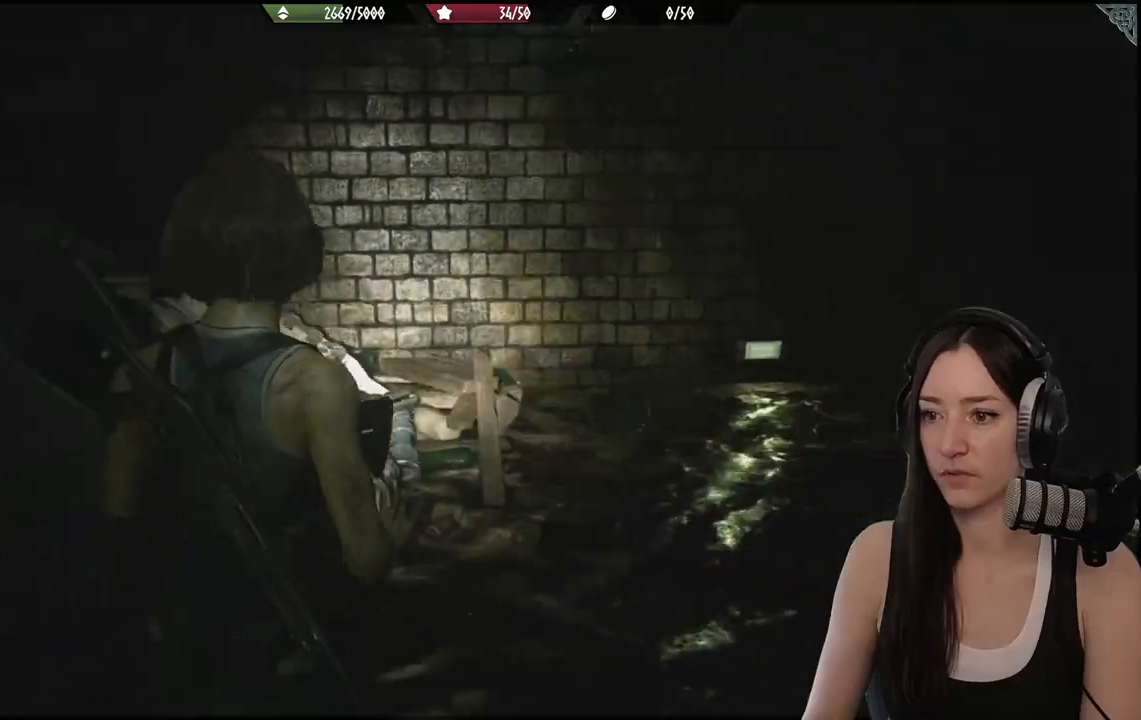
{"buttons": [], "left_stick": "up", "right_stick": "center", "events": [[200, "left_stick", "up"], [483, "right_stick", "center"]]}